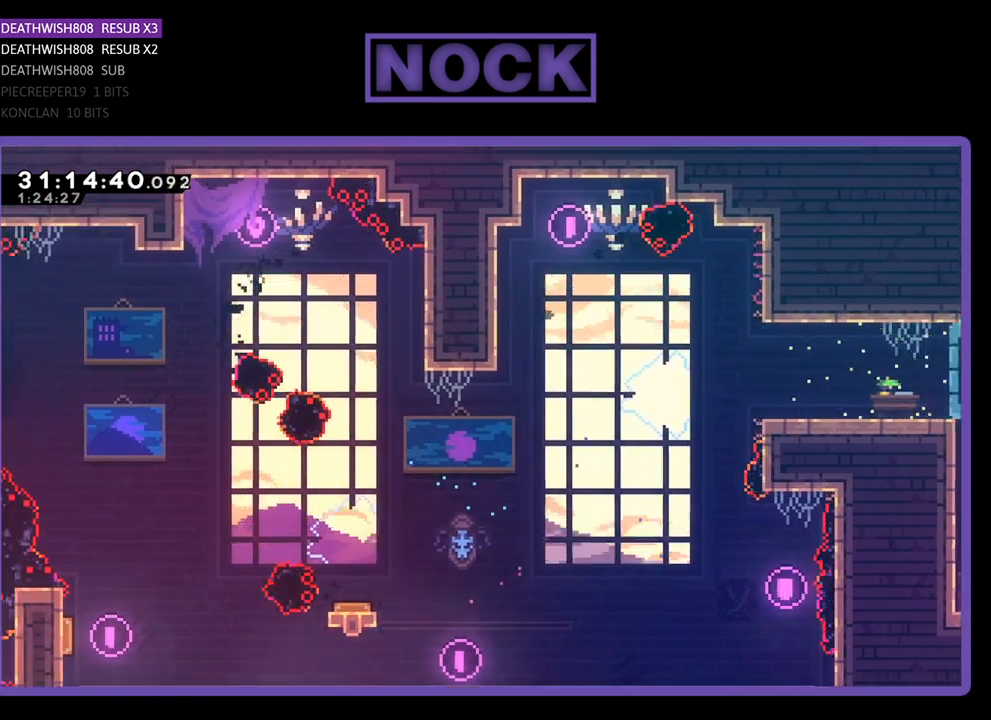
Gameplay with a controller (PlayStation layout); each line is a JSON object with the inputs held at the frame after it. "events" lists button and stick changes between this image and that frame as [ms after this image, input, new state], when the widget could be followed in between. Not read: right_stick.
{"buttons": [], "left_stick": "center", "events": [[67, "CROSS", "down"], [133, "CIRCLE", "down"], [133, "DPAD_UP", "down"], [267, "DPAD_RIGHT", "up"], [267, "R2", "up"], [333, "DPAD_UP", "up"], [367, "CROSS", "up"], [433, "CIRCLE", "up"]]}
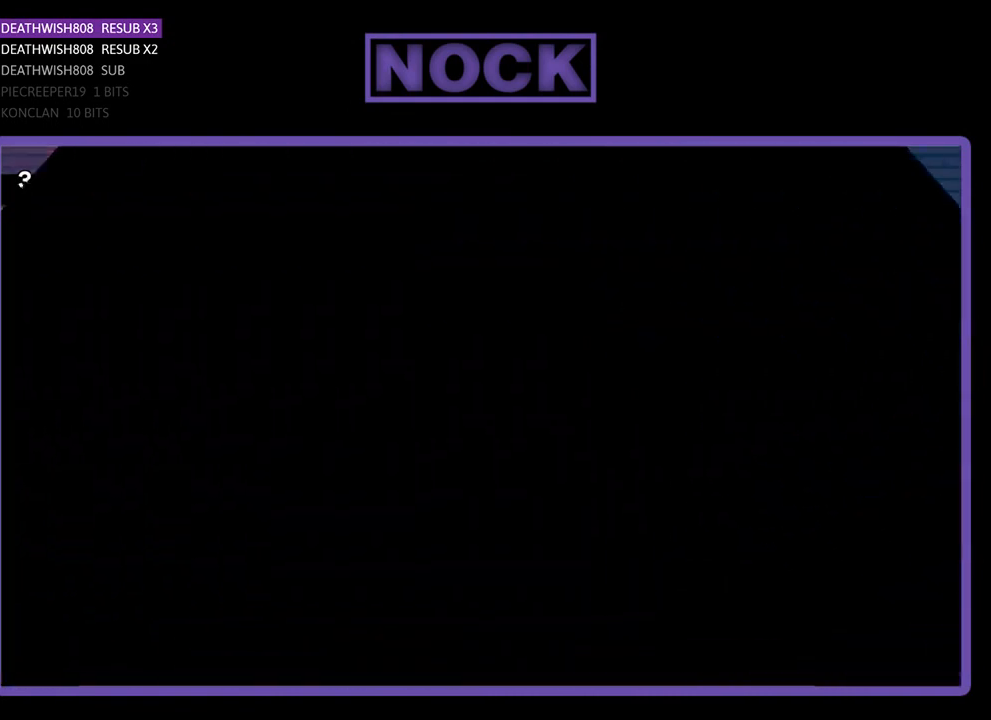
{"buttons": [], "left_stick": "center", "events": []}
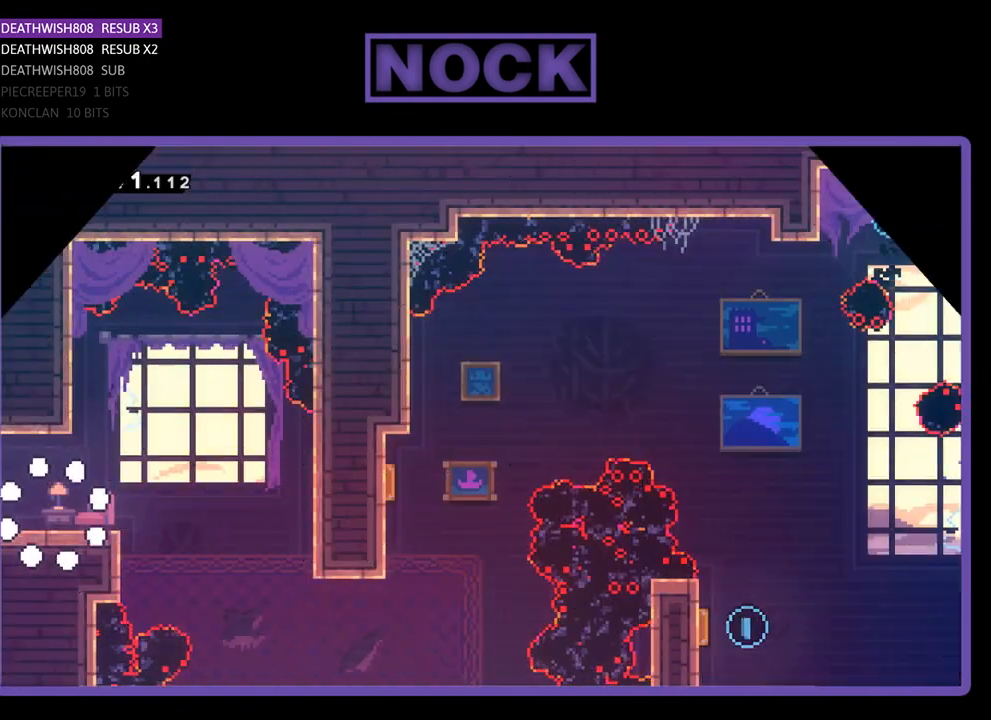
{"buttons": ["CROSS", "R2", "DPAD_RIGHT"], "left_stick": "center", "events": [[267, "R2", "down"], [300, "DPAD_RIGHT", "down"], [500, "CROSS", "down"]]}
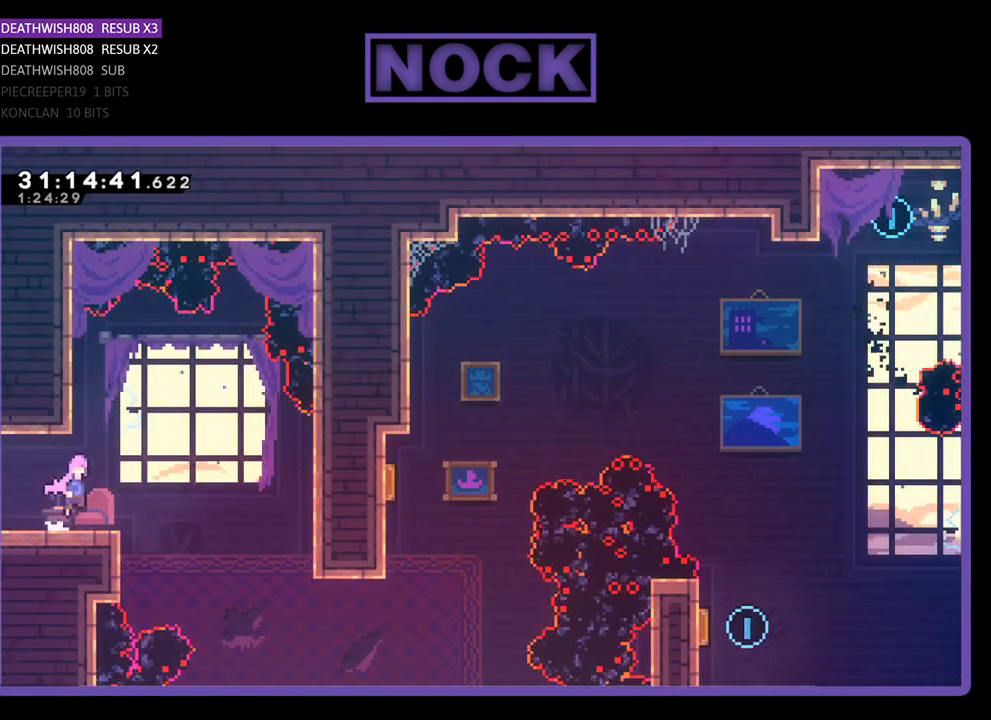
{"buttons": ["R2", "DPAD_RIGHT"], "left_stick": "center", "events": [[133, "CROSS", "up"]]}
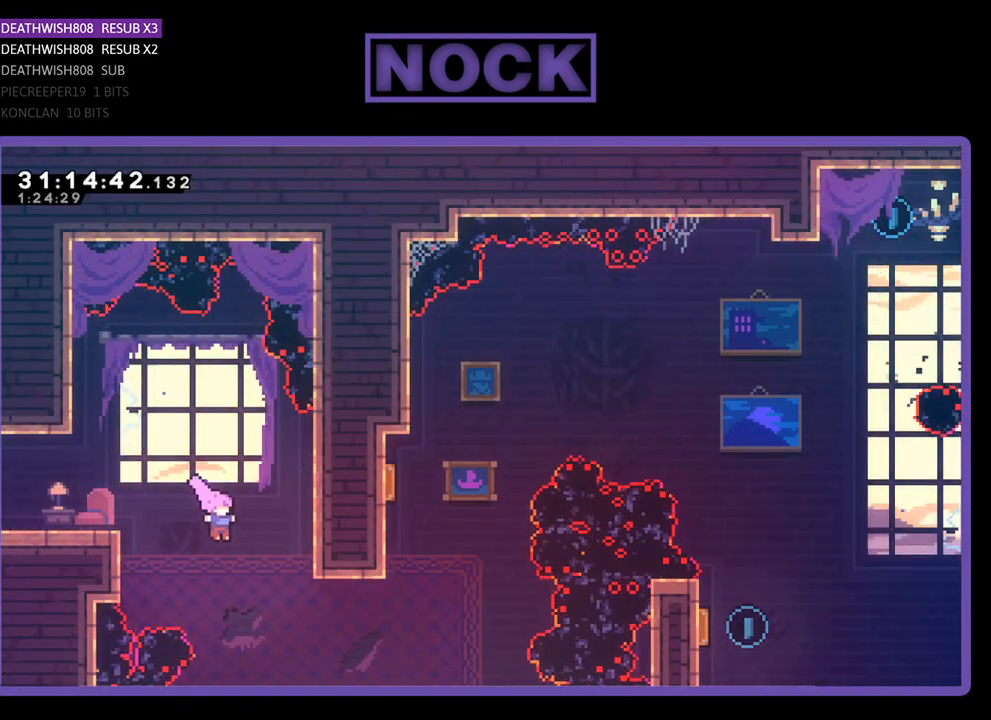
{"buttons": ["R2", "DPAD_UP"], "left_stick": "center", "events": [[267, "CIRCLE", "down"], [400, "DPAD_UP", "down"], [433, "CIRCLE", "up"], [433, "DPAD_RIGHT", "up"]]}
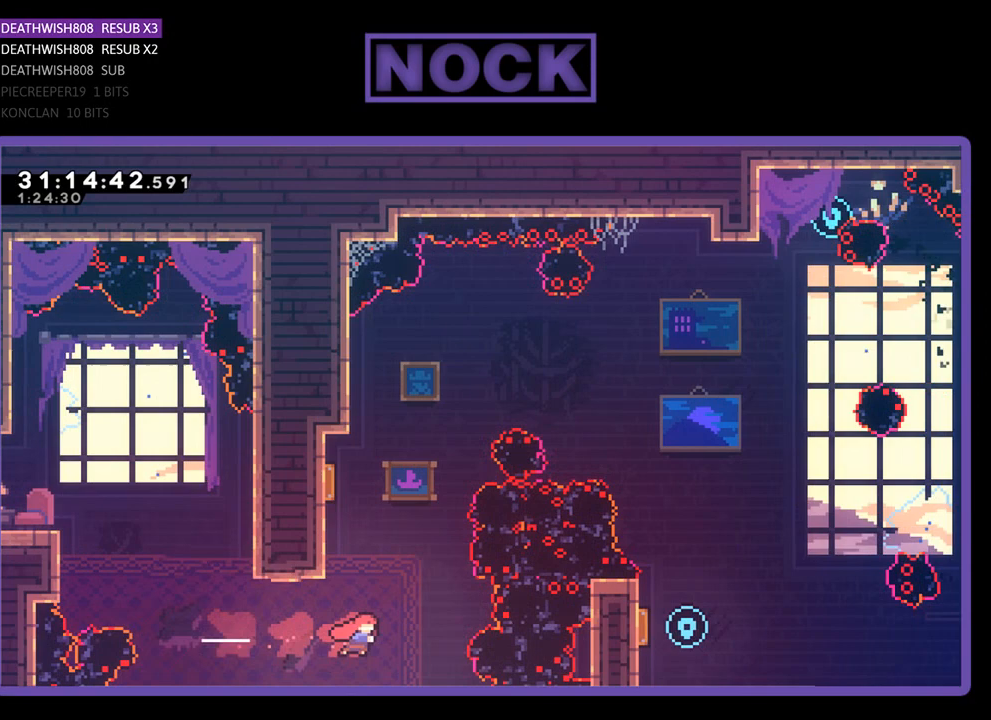
{"buttons": ["CIRCLE", "R2", "DPAD_UP", "DPAD_LEFT"], "left_stick": "center", "events": [[33, "CIRCLE", "down"], [167, "DPAD_LEFT", "down"]]}
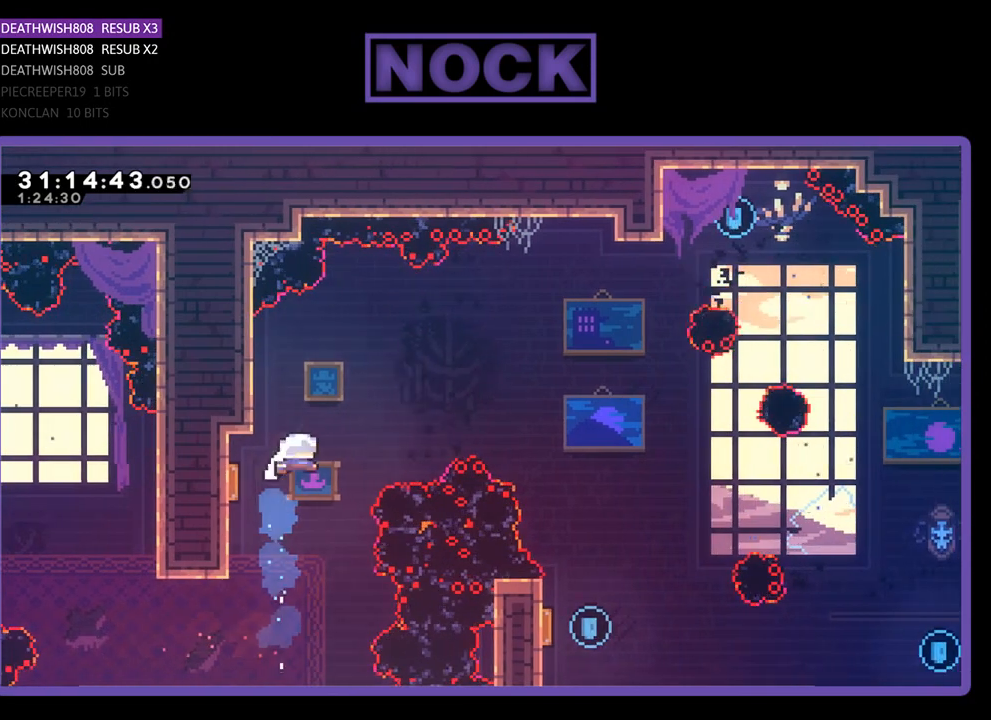
{"buttons": ["R2", "DPAD_RIGHT"], "left_stick": "center", "events": [[33, "CIRCLE", "up"], [167, "DPAD_LEFT", "up"], [200, "DPAD_UP", "up"], [333, "DPAD_RIGHT", "down"]]}
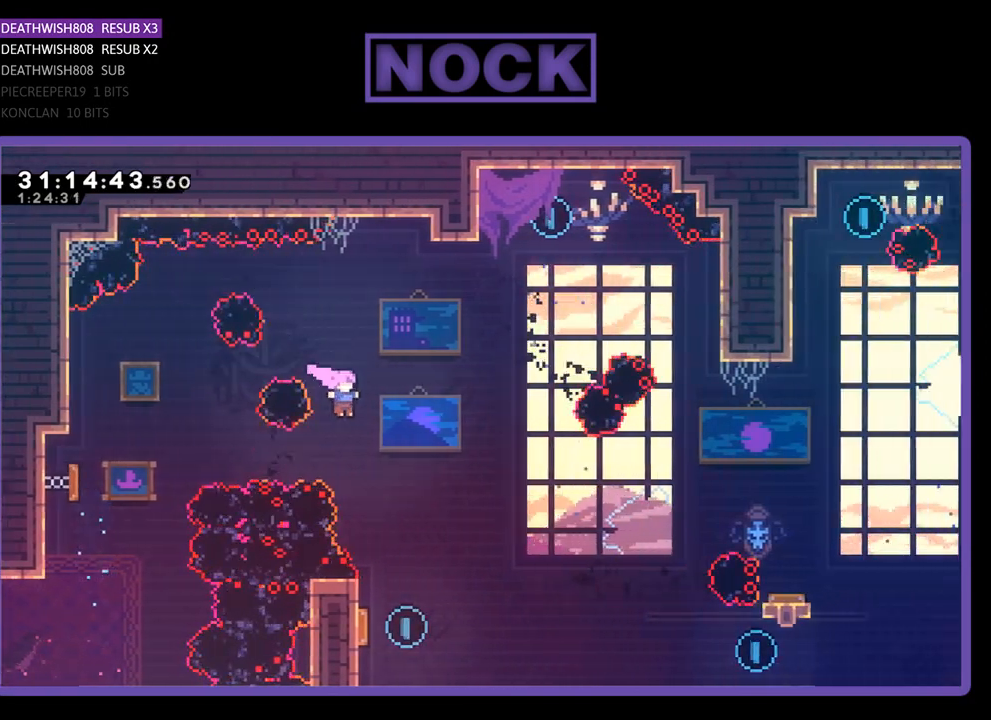
{"buttons": ["R2"], "left_stick": "center", "events": [[100, "DPAD_RIGHT", "up"], [233, "DPAD_LEFT", "down"], [500, "DPAD_LEFT", "up"]]}
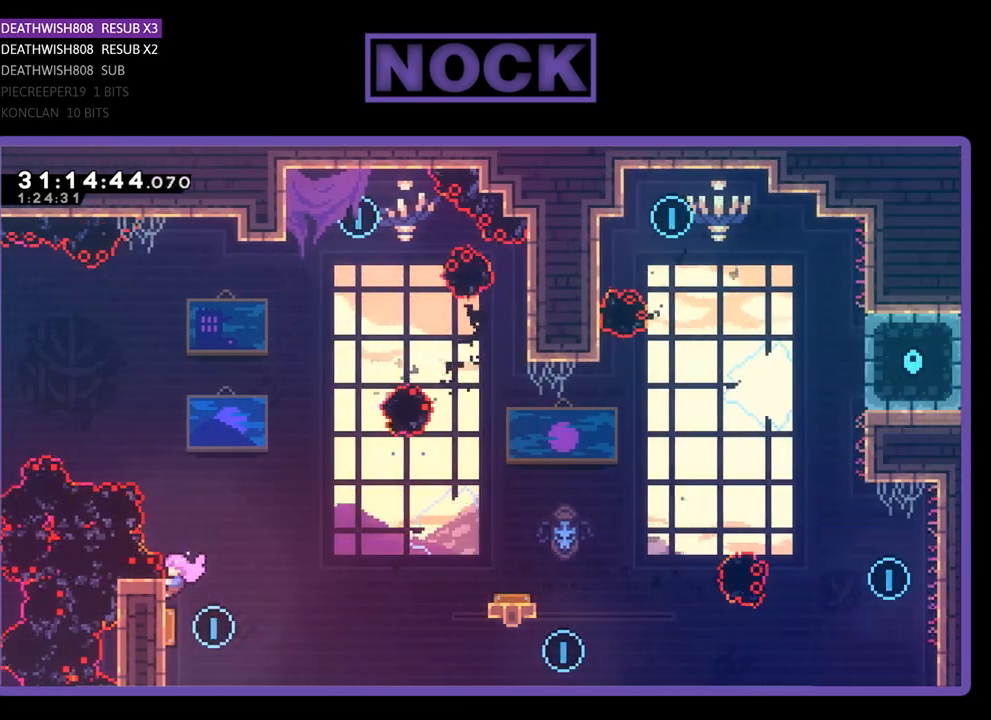
{"buttons": ["R2", "DPAD_DOWN"], "left_stick": "center", "events": [[133, "DPAD_RIGHT", "down"], [267, "DPAD_RIGHT", "up"], [367, "DPAD_DOWN", "down"]]}
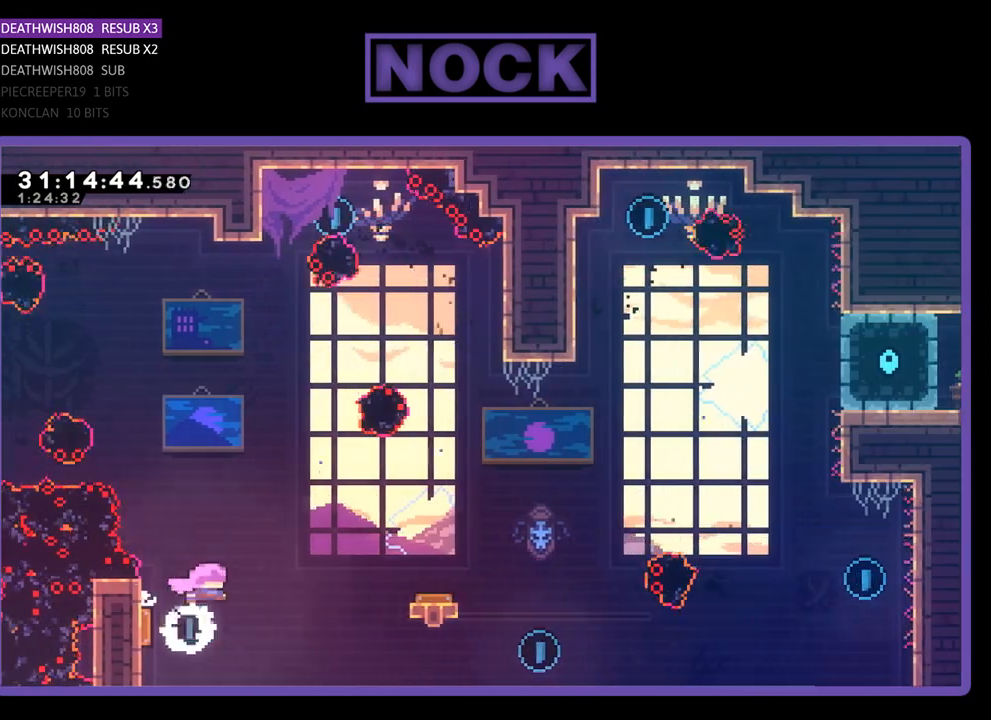
{"buttons": ["R2"], "left_stick": "center", "events": [[100, "DPAD_DOWN", "up"], [100, "DPAD_RIGHT", "down"], [433, "DPAD_RIGHT", "up"]]}
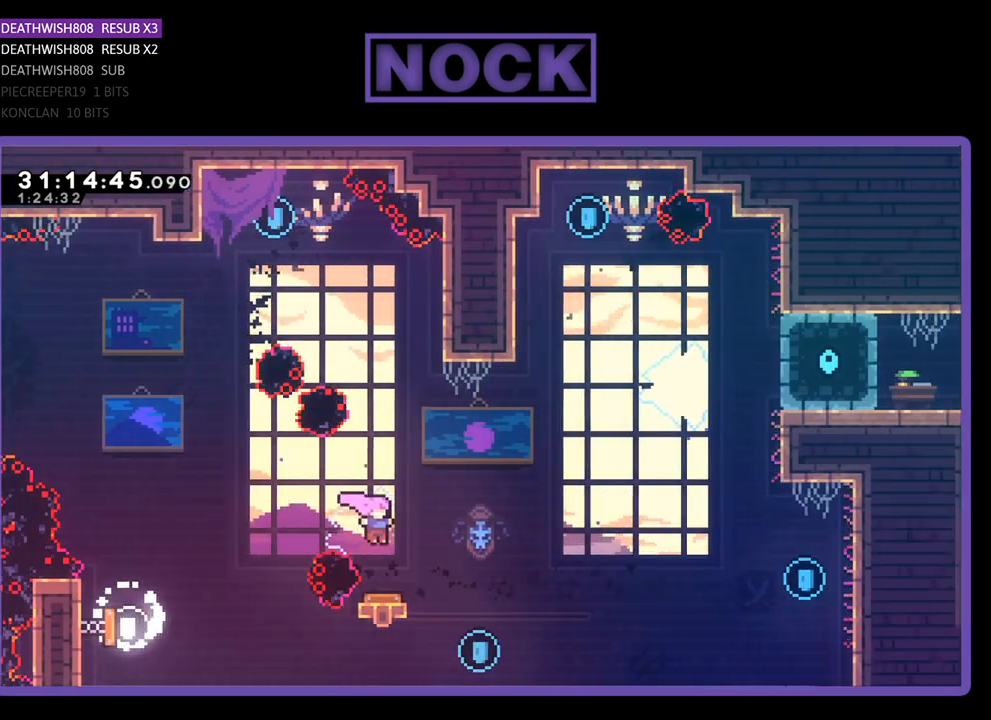
{"buttons": ["R2"], "left_stick": "center", "events": [[67, "DPAD_RIGHT", "down"], [133, "DPAD_RIGHT", "up"]]}
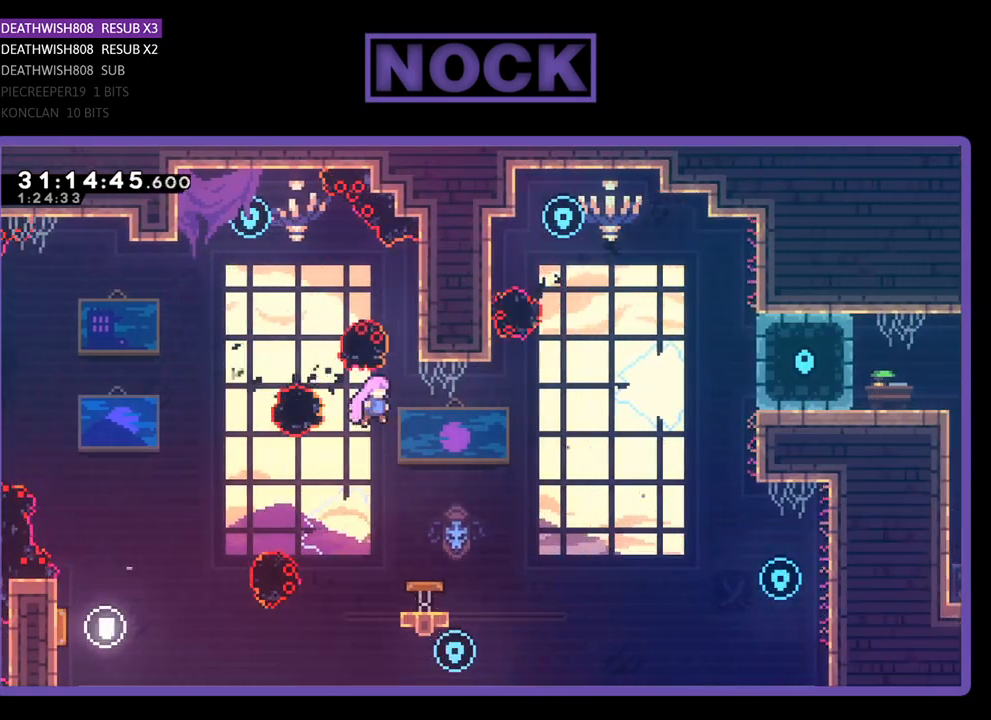
{"buttons": ["R2"], "left_stick": "center", "events": [[133, "DPAD_UP", "down"], [233, "CIRCLE", "down"], [400, "CIRCLE", "up"], [433, "DPAD_UP", "up"]]}
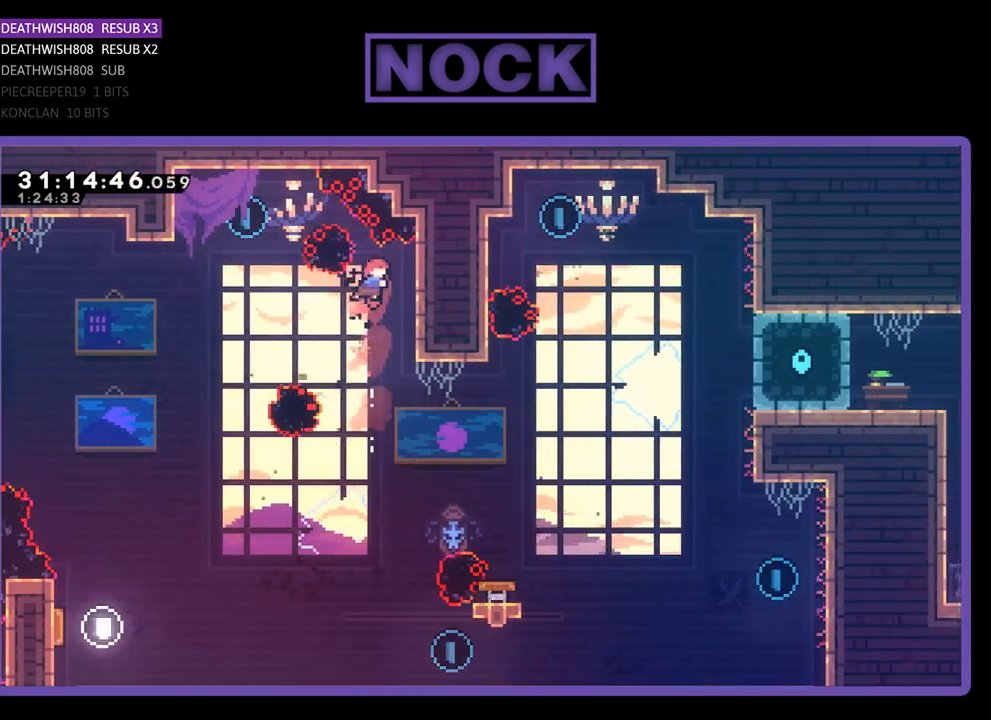
{"buttons": ["R2", "DPAD_LEFT"], "left_stick": "center", "events": [[33, "DPAD_RIGHT", "down"], [367, "DPAD_RIGHT", "up"], [467, "DPAD_LEFT", "down"]]}
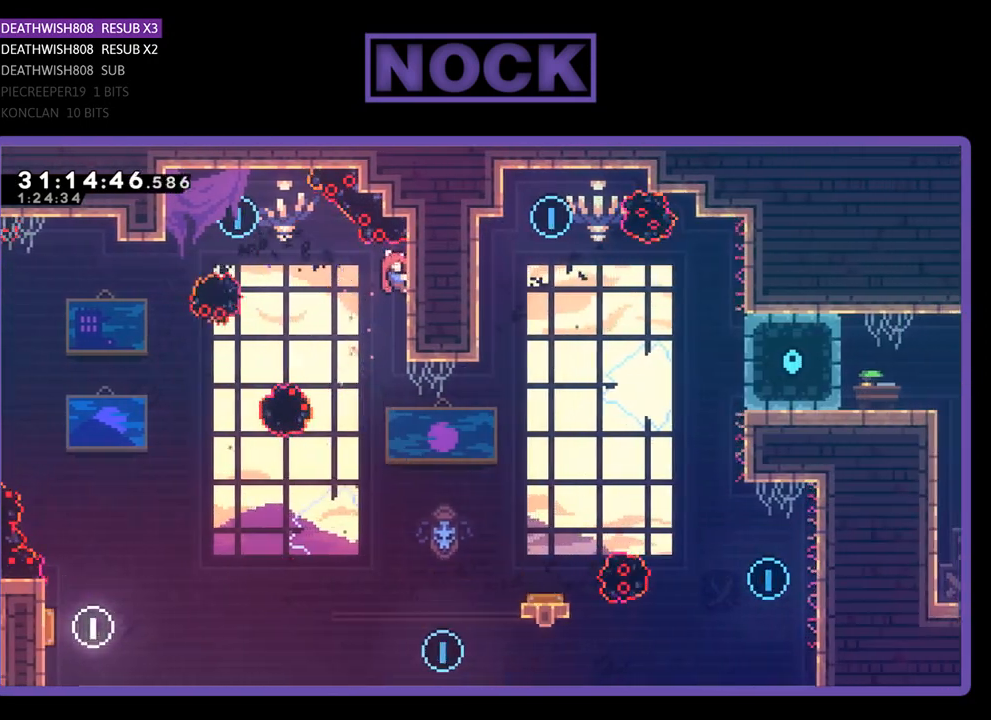
{"buttons": ["CROSS", "R2", "DPAD_LEFT"], "left_stick": "center", "events": [[200, "CROSS", "down"], [200, "DPAD_DOWN", "down"], [333, "DPAD_DOWN", "up"]]}
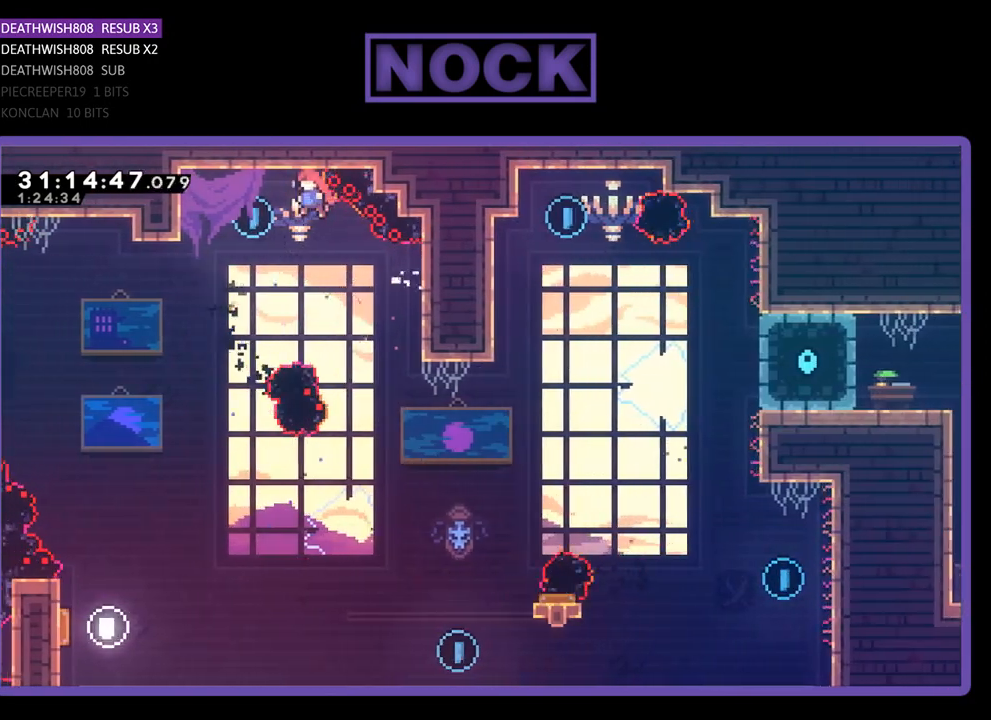
{"buttons": ["R2", "DPAD_LEFT"], "left_stick": "center", "events": [[33, "CROSS", "up"], [167, "CIRCLE", "down"], [167, "DPAD_UP", "down"], [267, "DPAD_UP", "up"], [333, "CIRCLE", "up"]]}
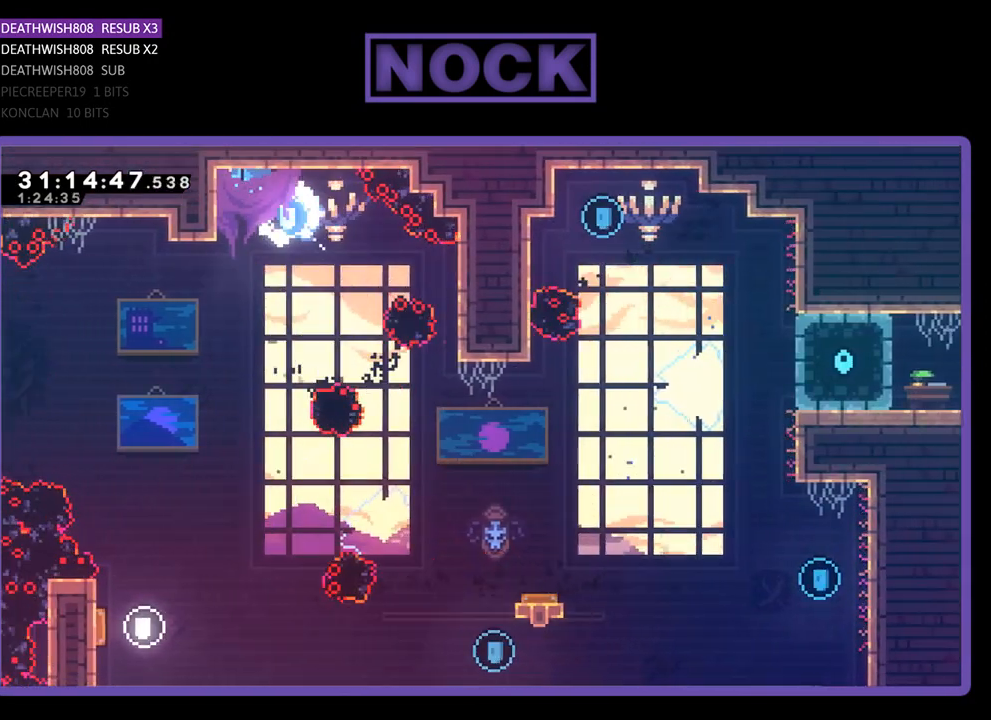
{"buttons": [], "left_stick": "center", "events": [[133, "DPAD_LEFT", "up"], [267, "R2", "up"]]}
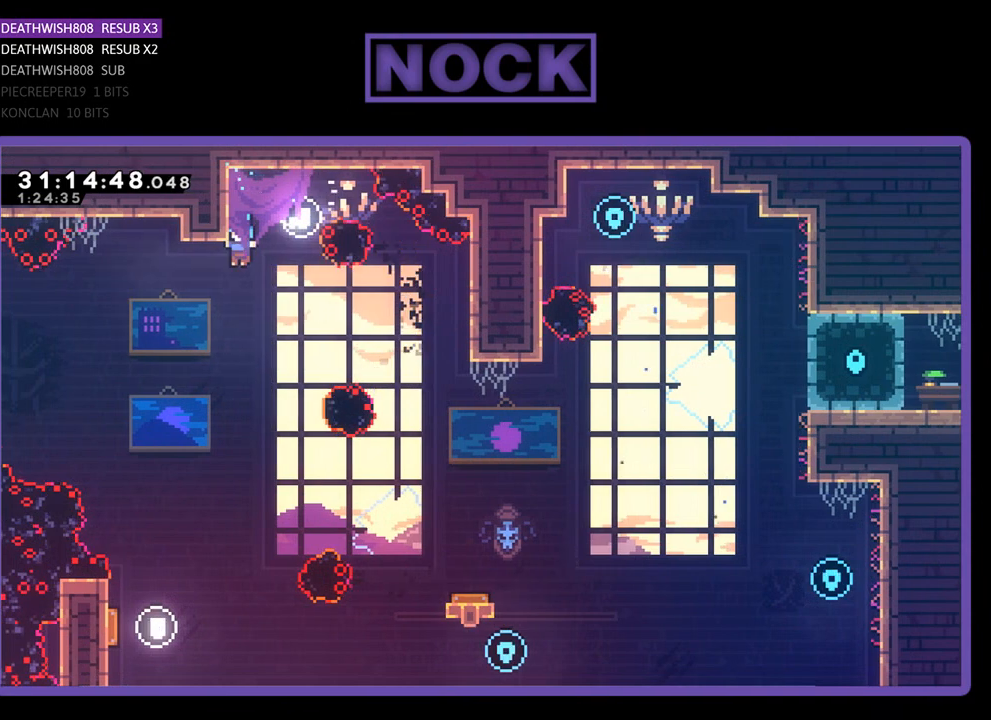
{"buttons": ["R2", "DPAD_LEFT"], "left_stick": "center", "events": [[167, "R2", "down"], [333, "DPAD_LEFT", "down"]]}
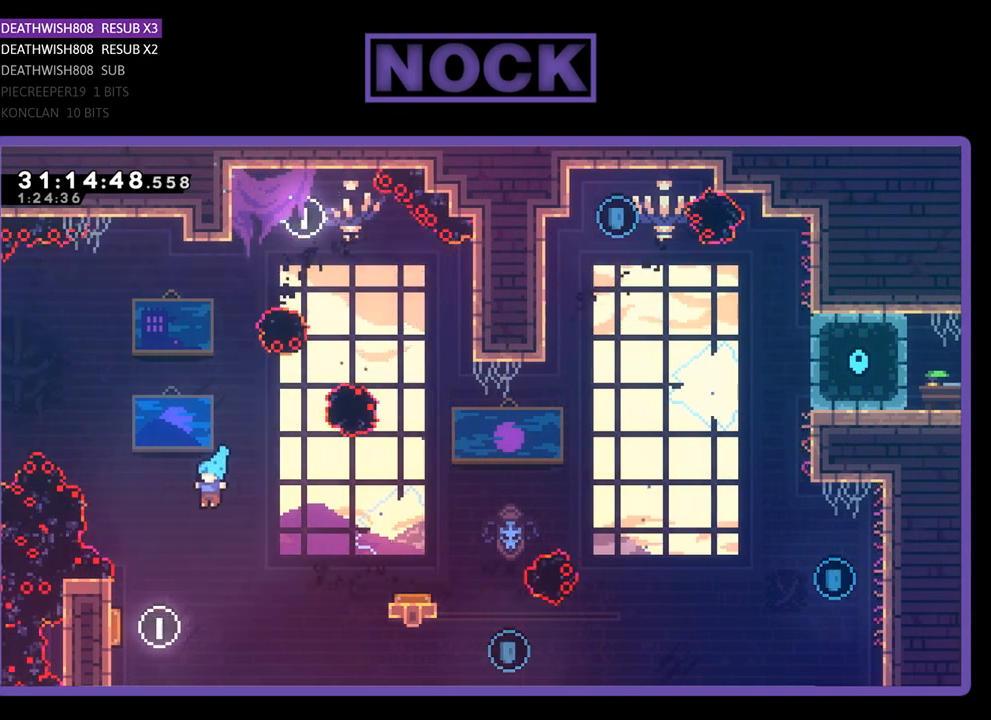
{"buttons": ["R2", "DPAD_RIGHT"], "left_stick": "center", "events": [[300, "DPAD_LEFT", "up"], [433, "DPAD_RIGHT", "down"]]}
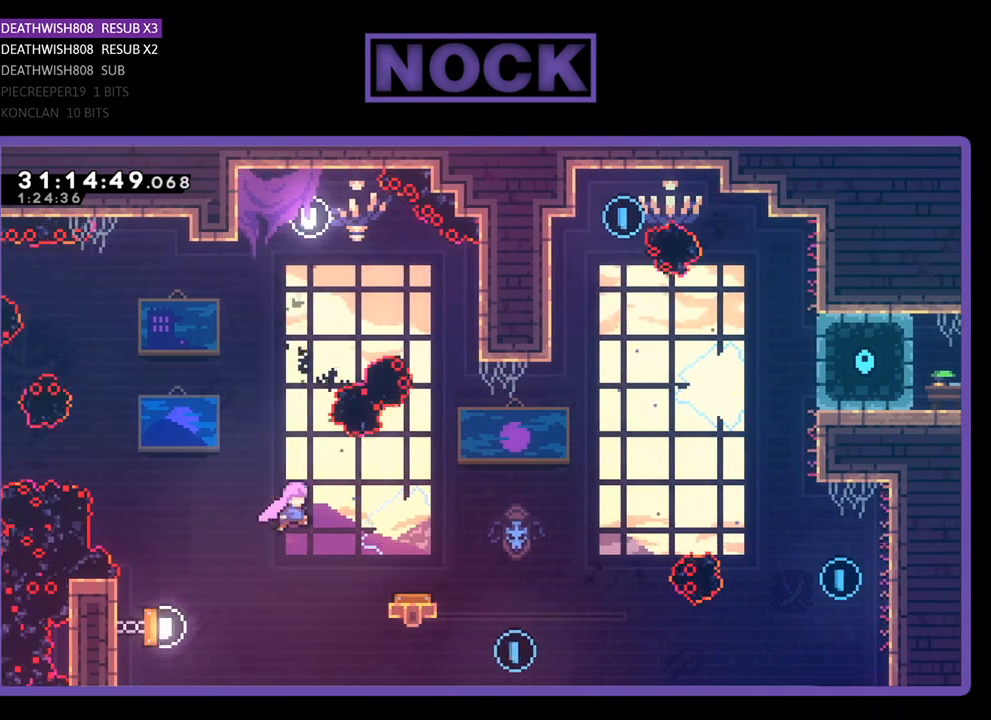
{"buttons": ["R2", "DPAD_RIGHT"], "left_stick": "center", "events": []}
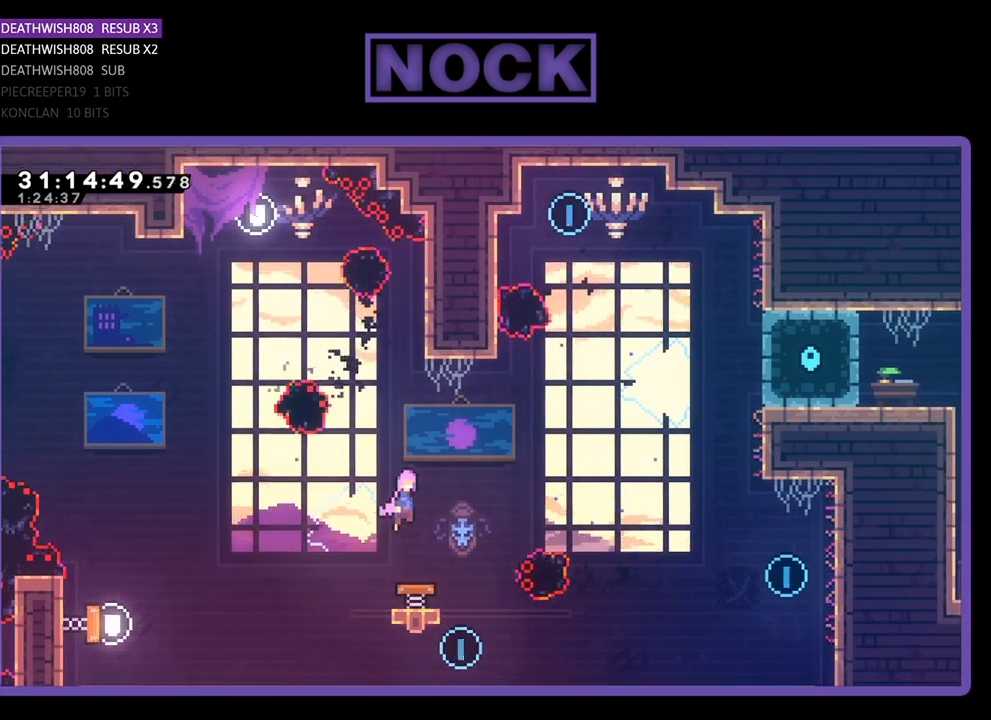
{"buttons": ["R2", "DPAD_UP"], "left_stick": "center", "events": [[400, "DPAD_UP", "down"], [467, "DPAD_RIGHT", "up"]]}
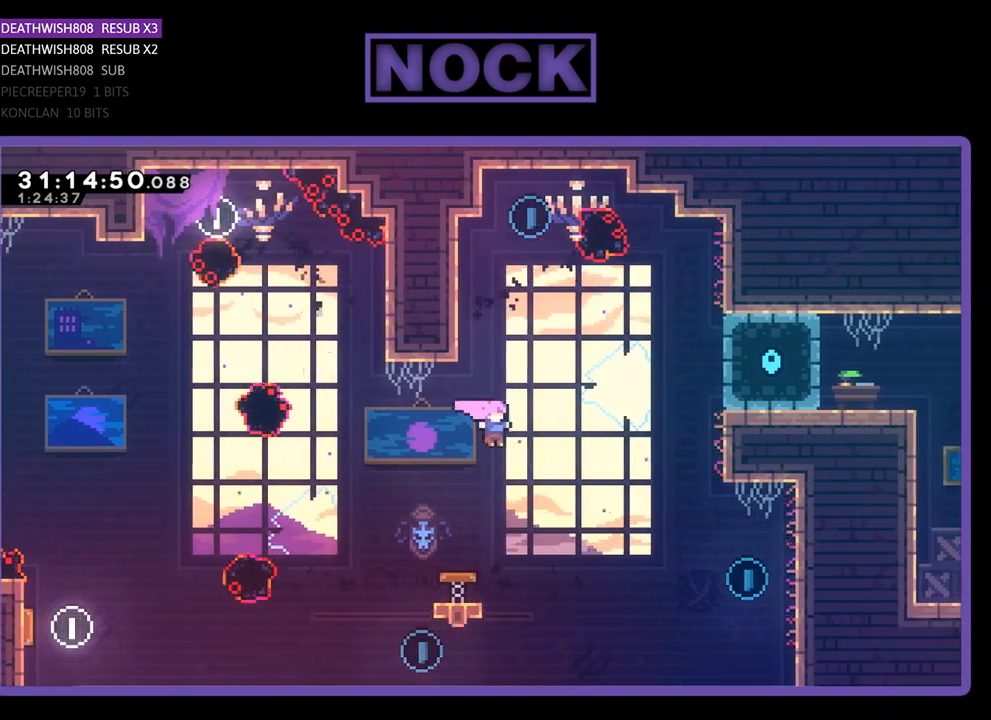
{"buttons": ["R2", "DPAD_UP", "DPAD_LEFT"], "left_stick": "center", "events": [[67, "CIRCLE", "down"], [333, "DPAD_LEFT", "down"], [467, "CIRCLE", "up"]]}
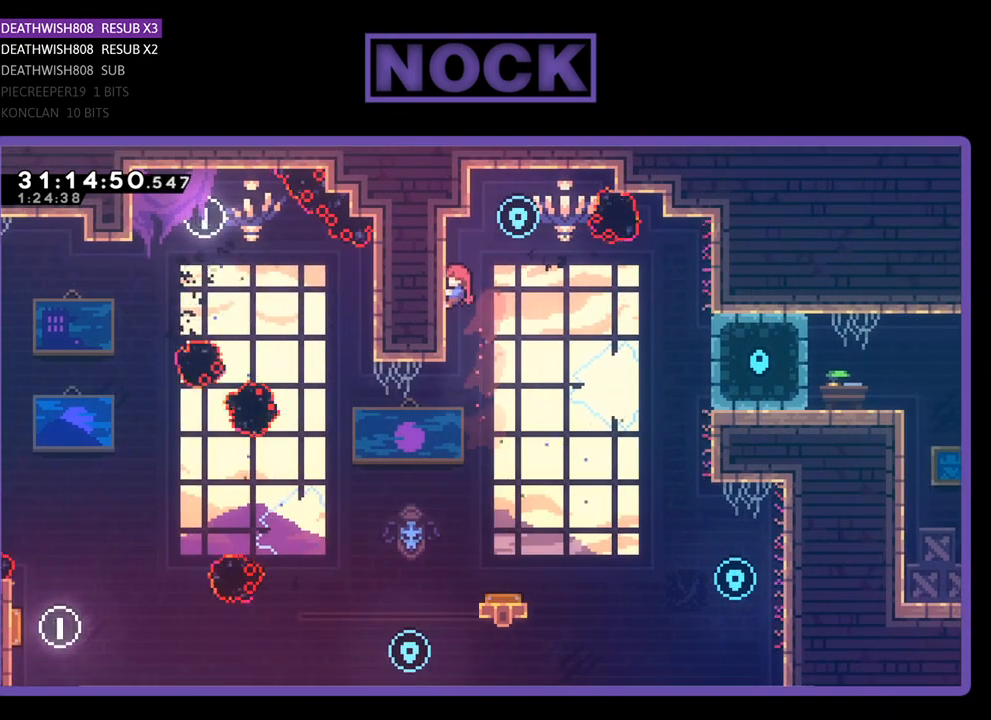
{"buttons": ["R2", "DPAD_UP"], "left_stick": "center", "events": [[233, "DPAD_LEFT", "up"]]}
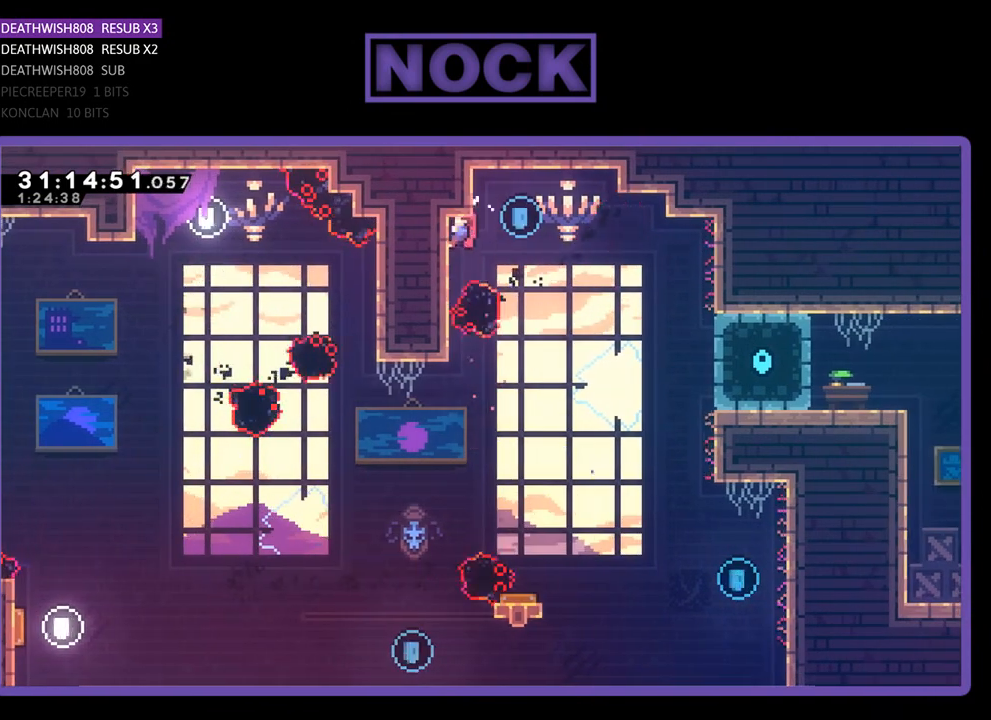
{"buttons": ["R2"], "left_stick": "center", "events": [[33, "DPAD_UP", "up"]]}
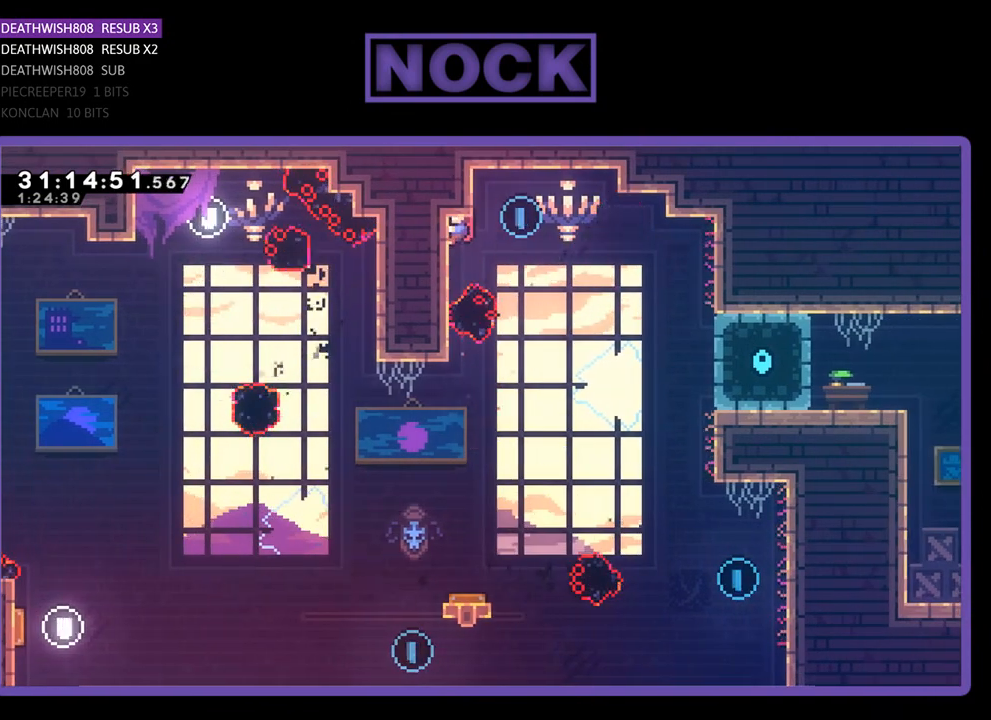
{"buttons": ["R2"], "left_stick": "center", "events": []}
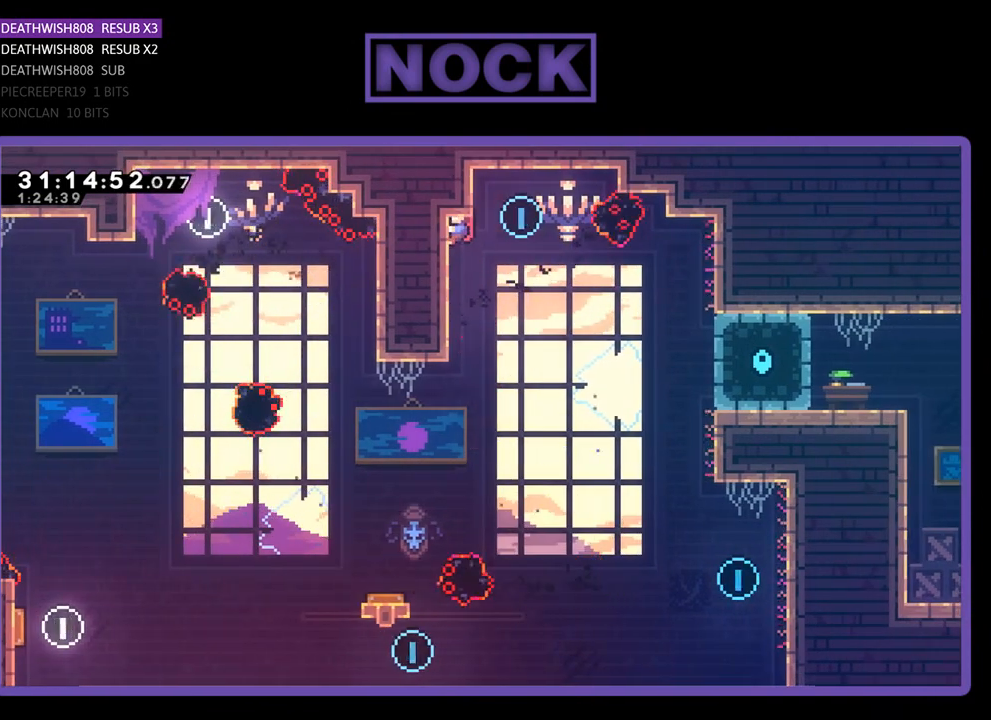
{"buttons": ["R2"], "left_stick": "center", "events": []}
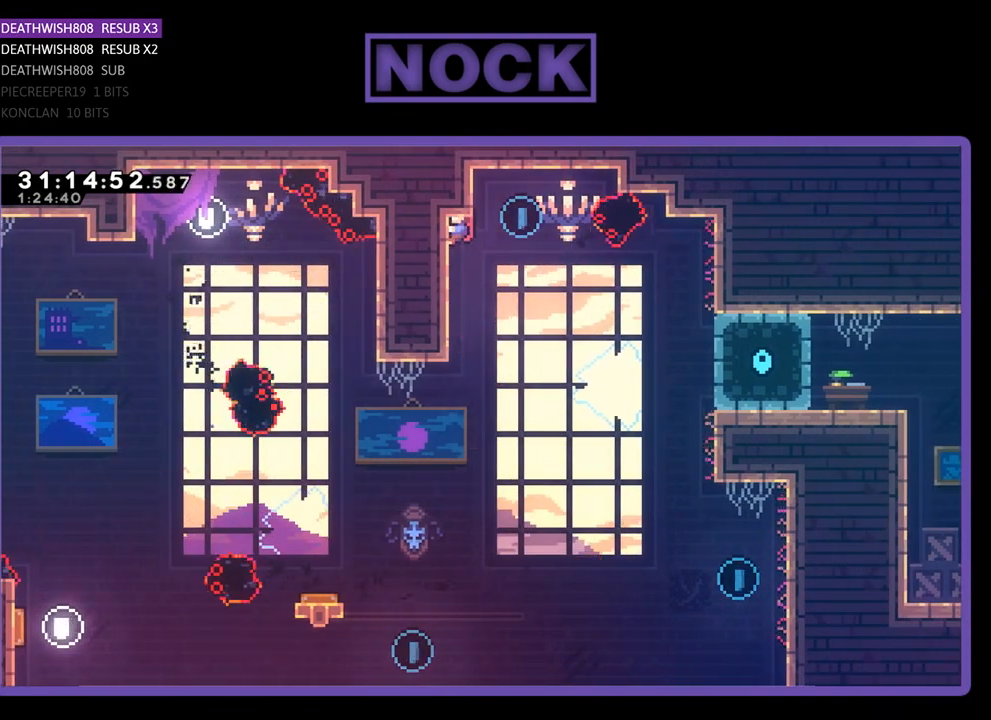
{"buttons": ["R2"], "left_stick": "center", "events": []}
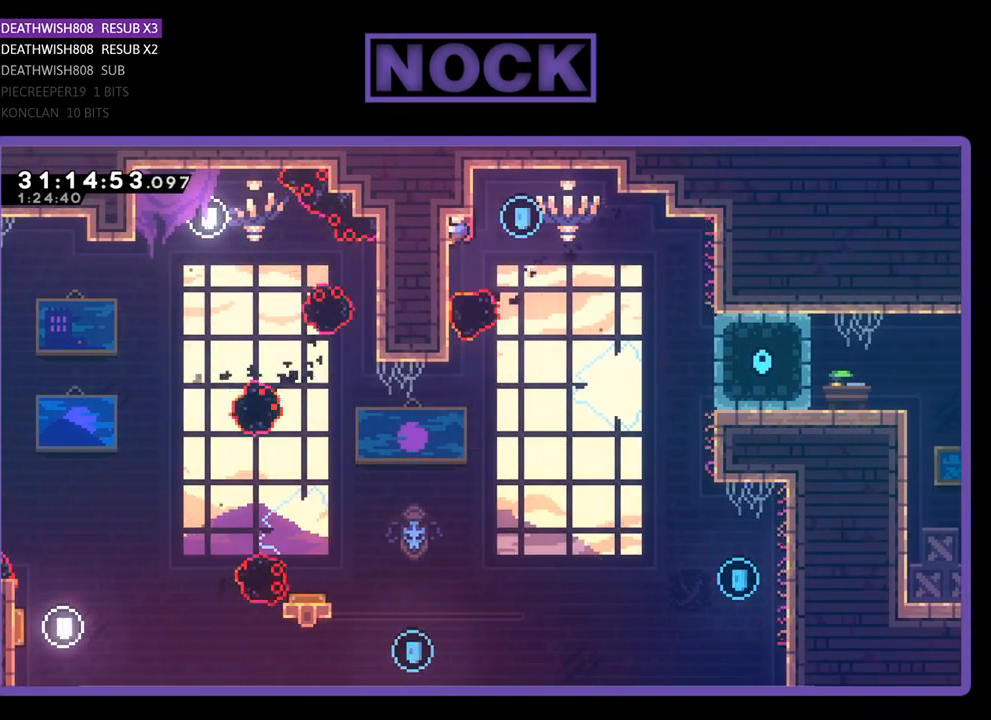
{"buttons": ["R2"], "left_stick": "center", "events": []}
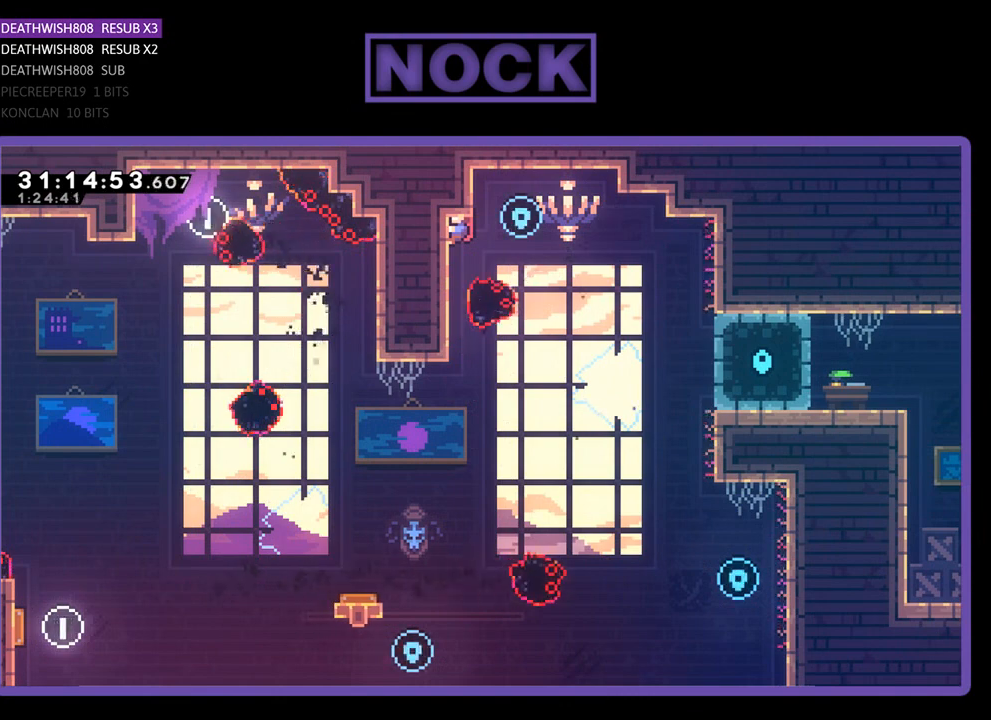
{"buttons": ["R2"], "left_stick": "center", "events": [[267, "DPAD_RIGHT", "down"], [333, "CROSS", "down"], [433, "DPAD_RIGHT", "up"], [500, "CROSS", "up"]]}
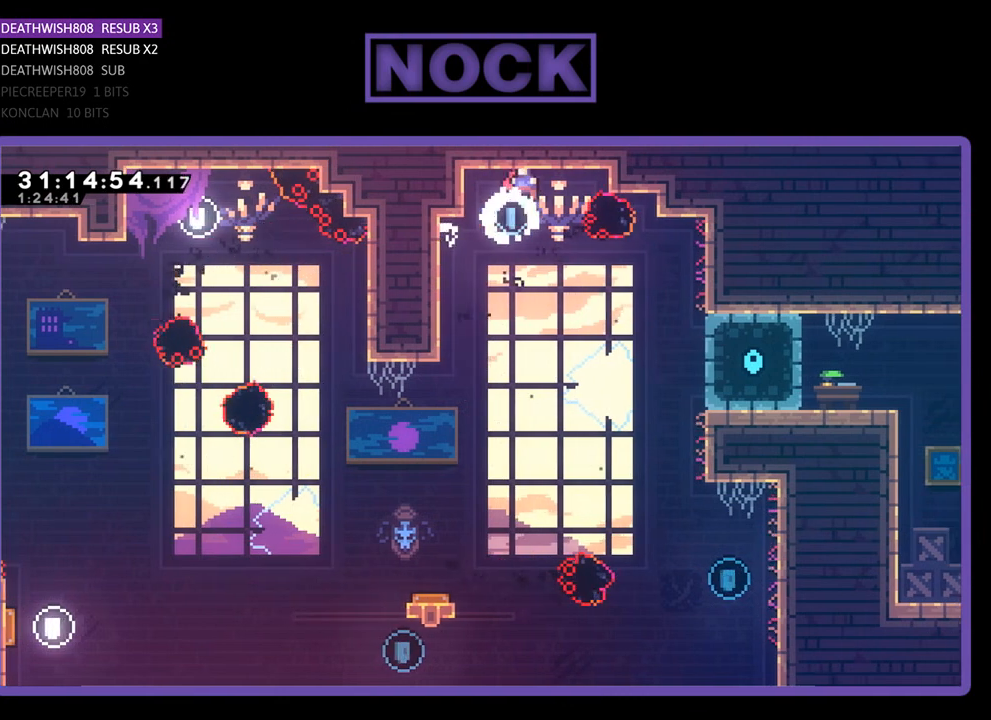
{"buttons": ["R2"], "left_stick": "center", "events": [[33, "DPAD_LEFT", "down"], [67, "DPAD_UP", "down"], [400, "DPAD_UP", "up"], [467, "DPAD_LEFT", "up"]]}
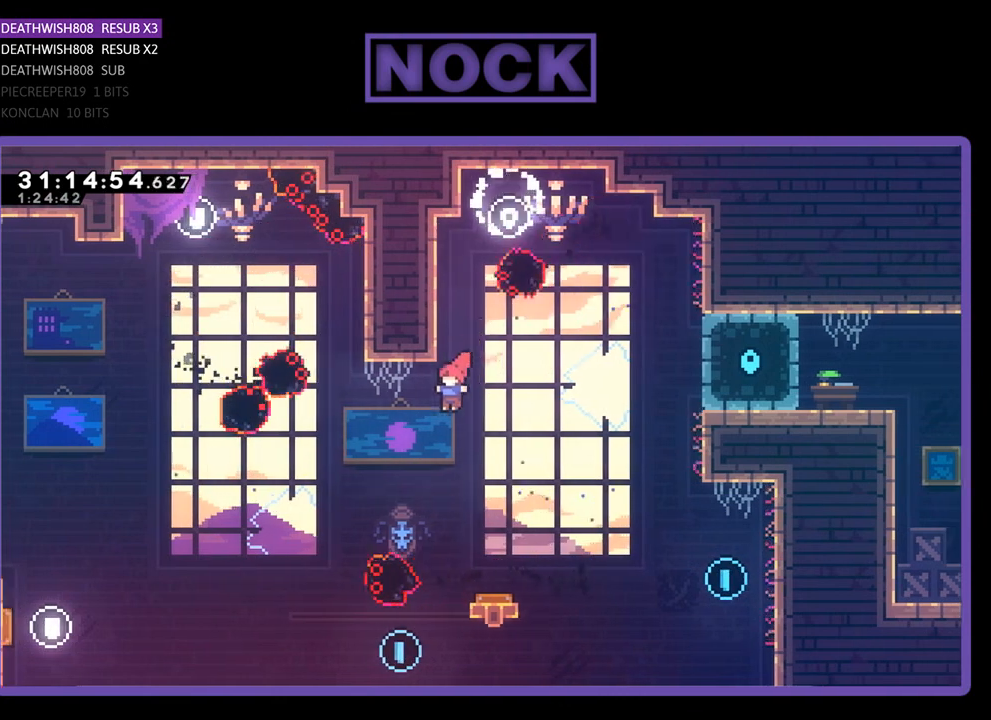
{"buttons": ["CIRCLE", "R2", "DPAD_UP"], "left_stick": "center", "events": [[167, "DPAD_RIGHT", "down"], [333, "DPAD_RIGHT", "up"], [400, "DPAD_UP", "down"], [433, "CIRCLE", "down"]]}